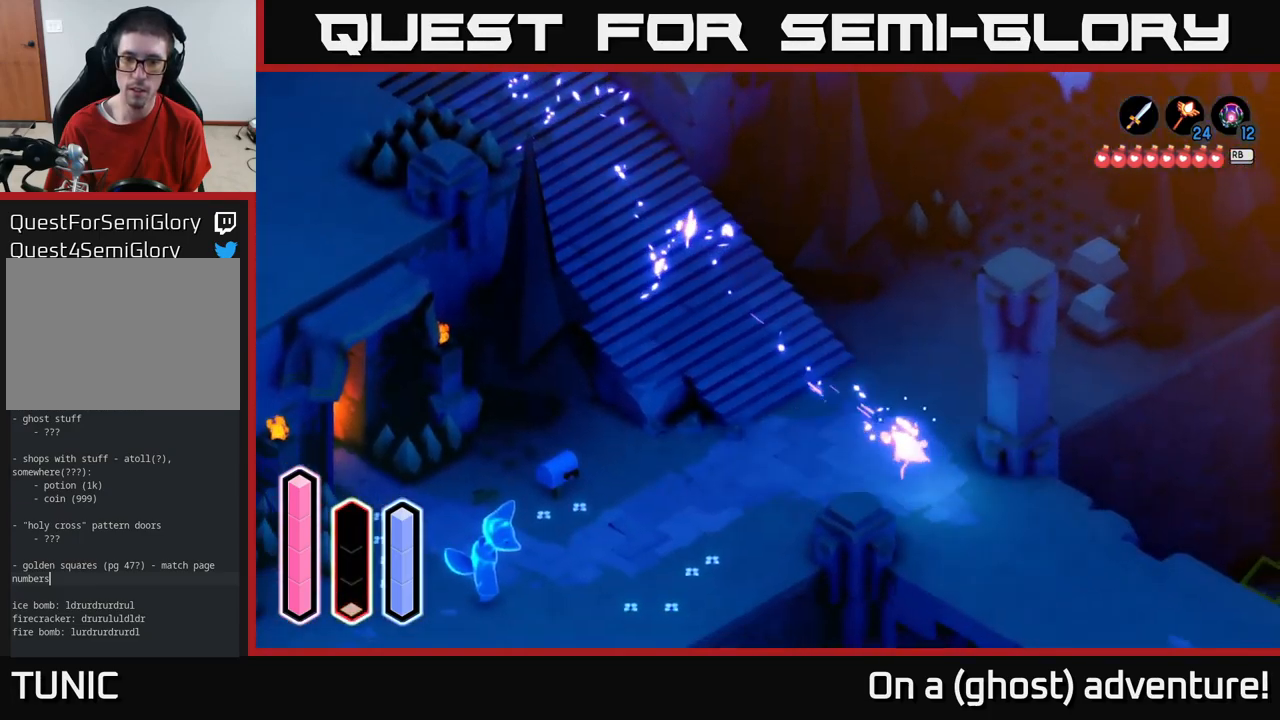
Gameplay with a controller (Xbox layout); each line is a JSON object with the inputs held at the frame after it. "events" lists button and stick changes between this image and that frame as [ms after this image, input, new state], when the widget could be followed in between.
{"buttons": ["A"], "left_stick": "down-right", "right_stick": "center", "events": [[67, "A", "down"], [234, "A", "up"], [334, "A", "down"]]}
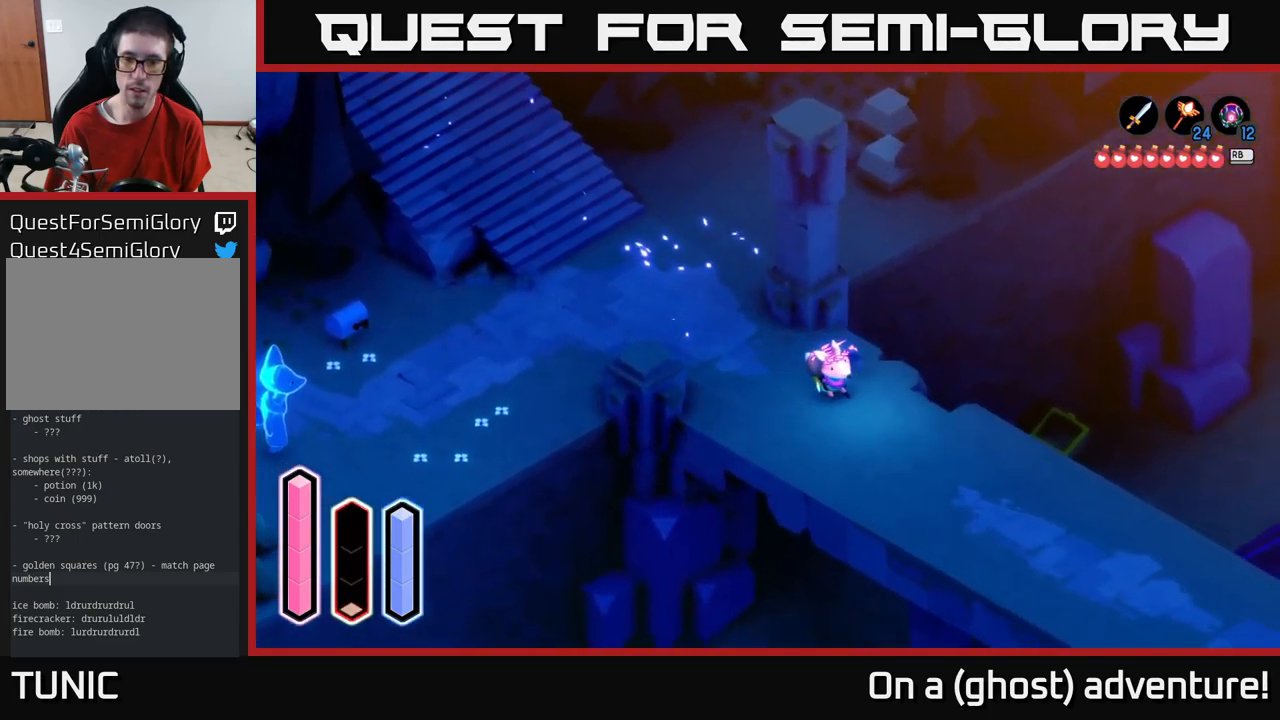
{"buttons": ["A"], "left_stick": "down-right", "right_stick": "center", "events": []}
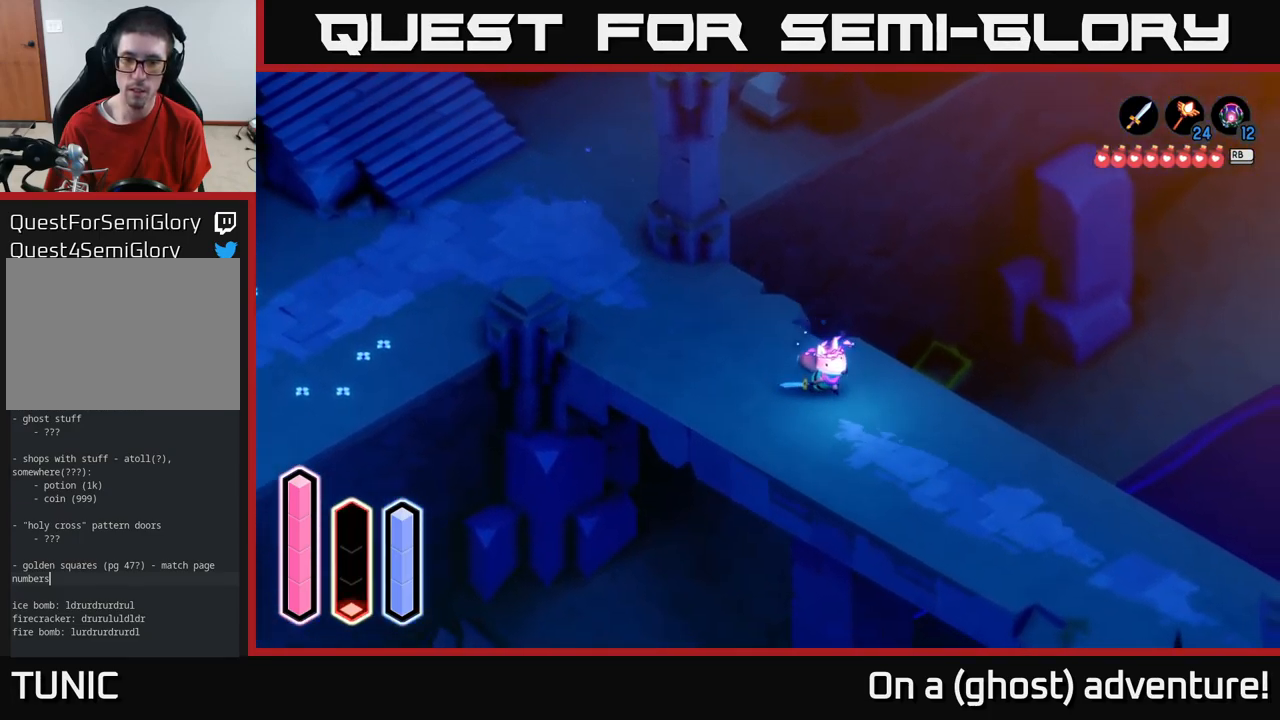
{"buttons": [], "left_stick": "down-right", "right_stick": "center", "events": [[484, "A", "up"]]}
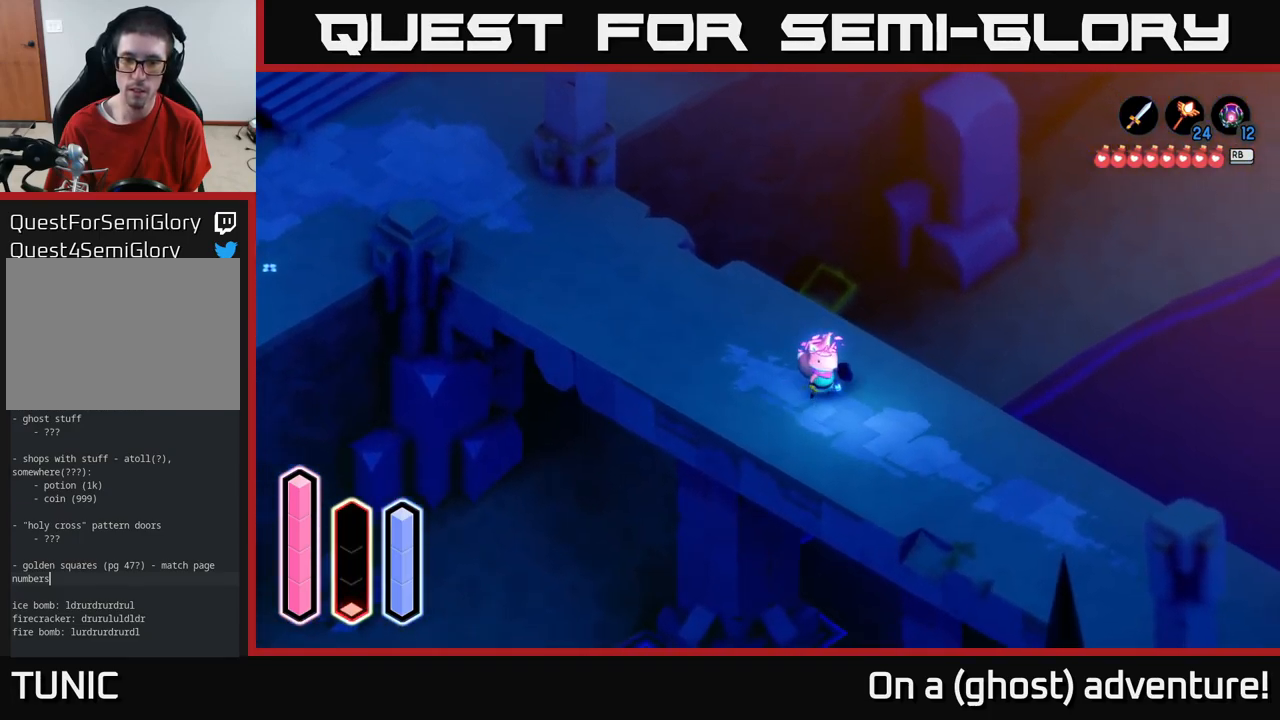
{"buttons": ["A"], "left_stick": "down-right", "right_stick": "center", "events": [[17, "A", "down"], [167, "A", "up"], [217, "A", "down"], [417, "A", "up"], [500, "A", "down"]]}
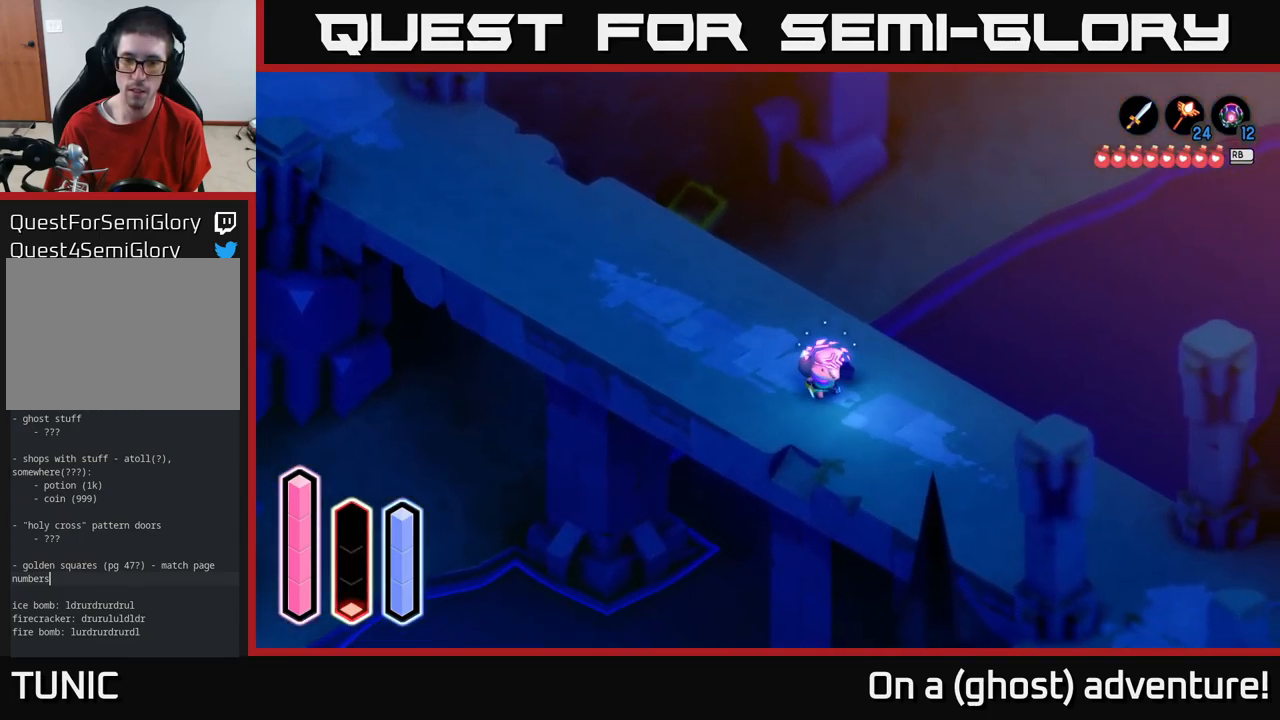
{"buttons": ["A"], "left_stick": "down-right", "right_stick": "center", "events": [[184, "A", "up"], [367, "A", "down"]]}
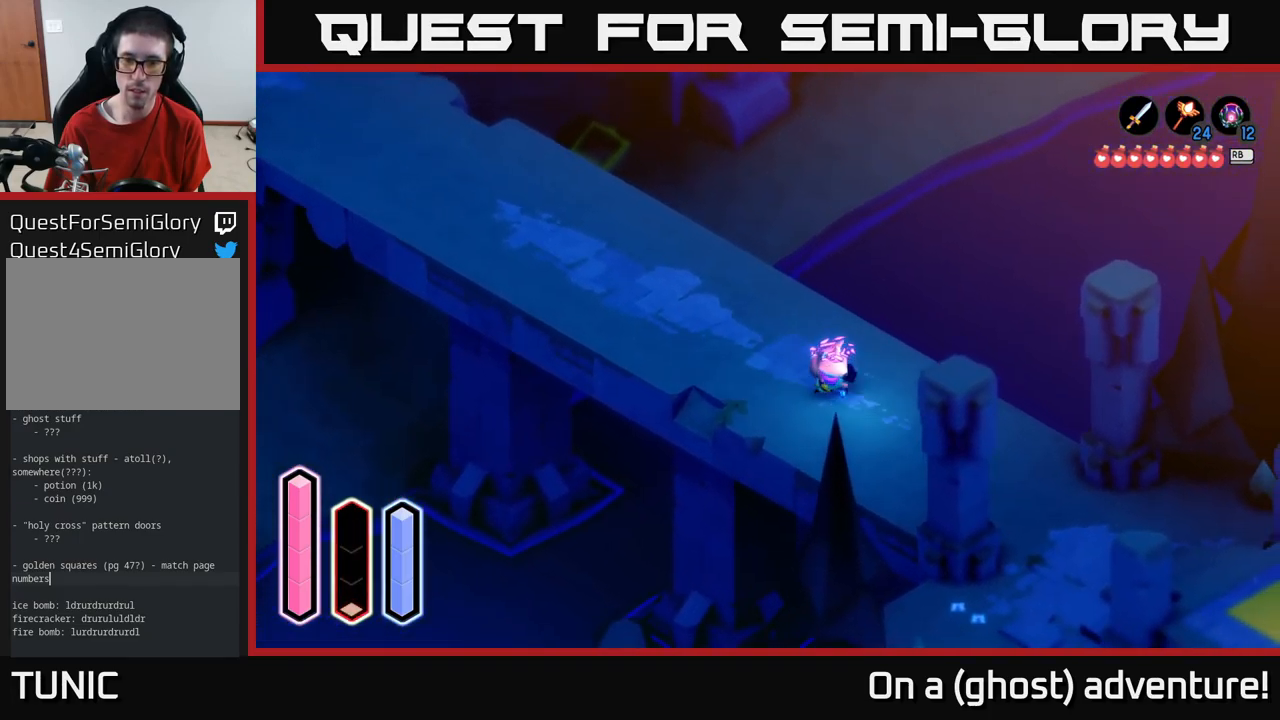
{"buttons": [], "left_stick": "down-right", "right_stick": "center", "events": [[167, "A", "up"]]}
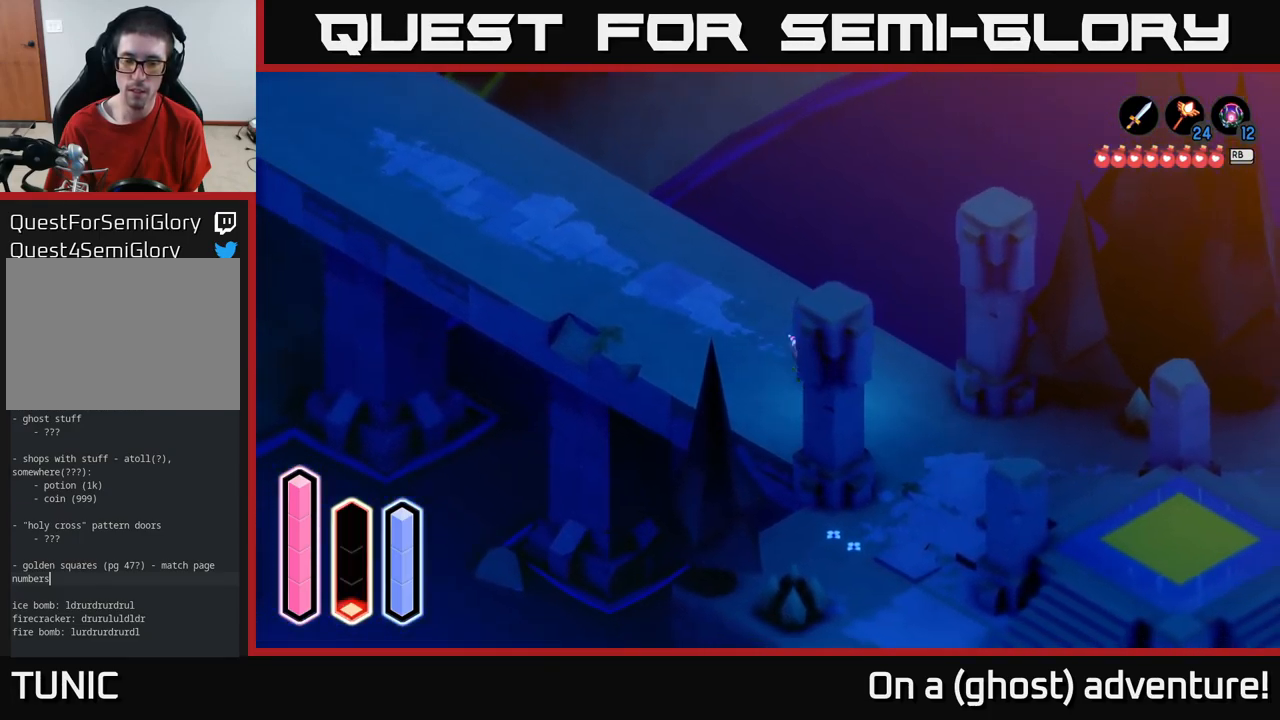
{"buttons": [], "left_stick": "down-right", "right_stick": "center", "events": []}
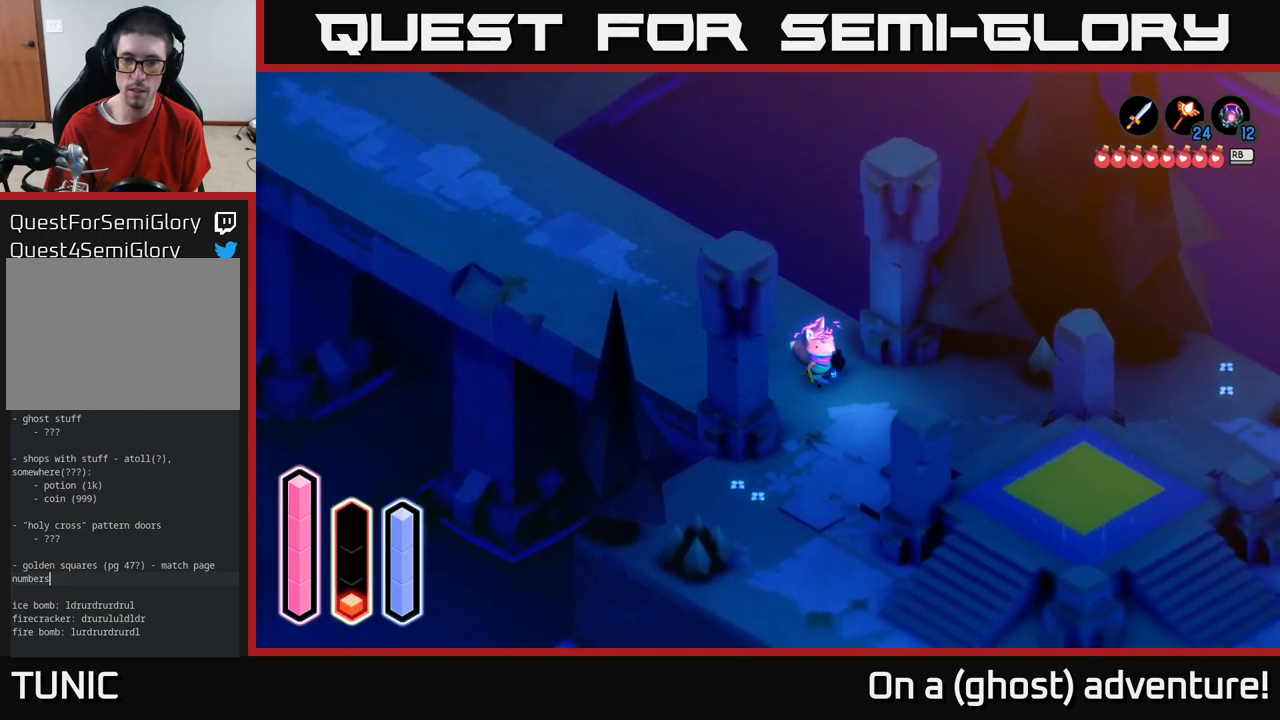
{"buttons": [], "left_stick": "down-right", "right_stick": "center", "events": []}
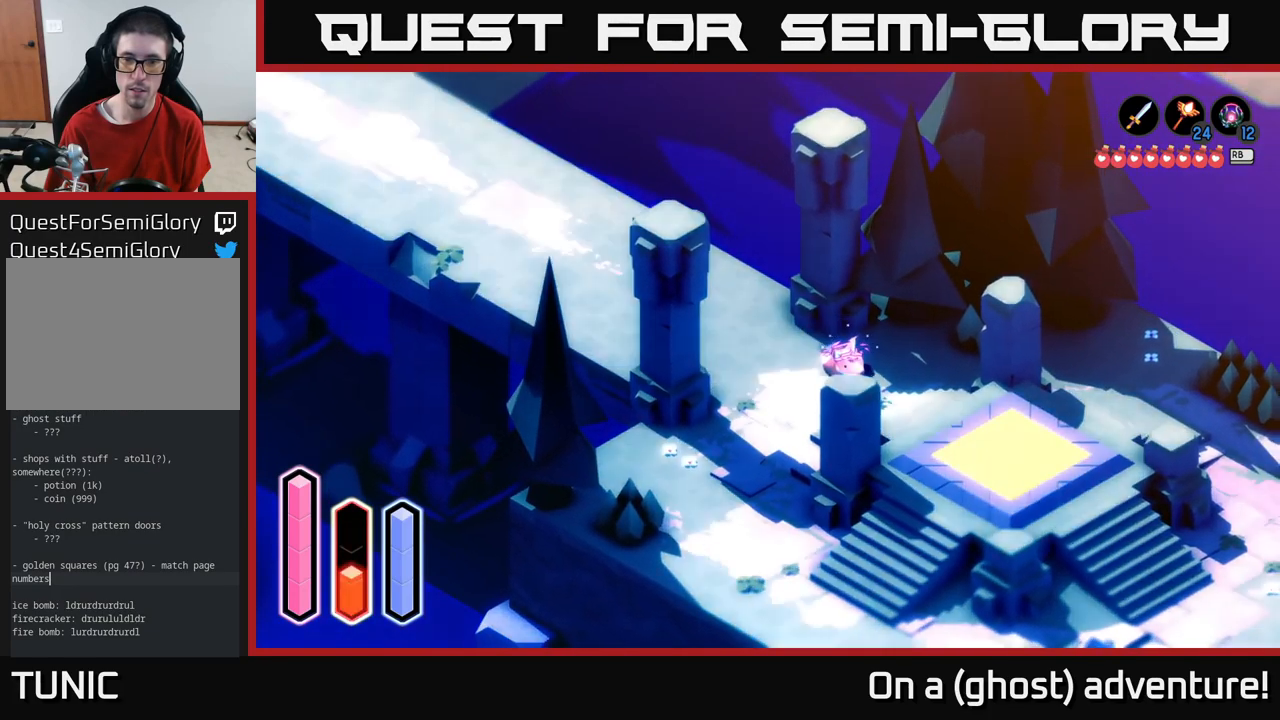
{"buttons": [], "left_stick": "down-right", "right_stick": "center", "events": []}
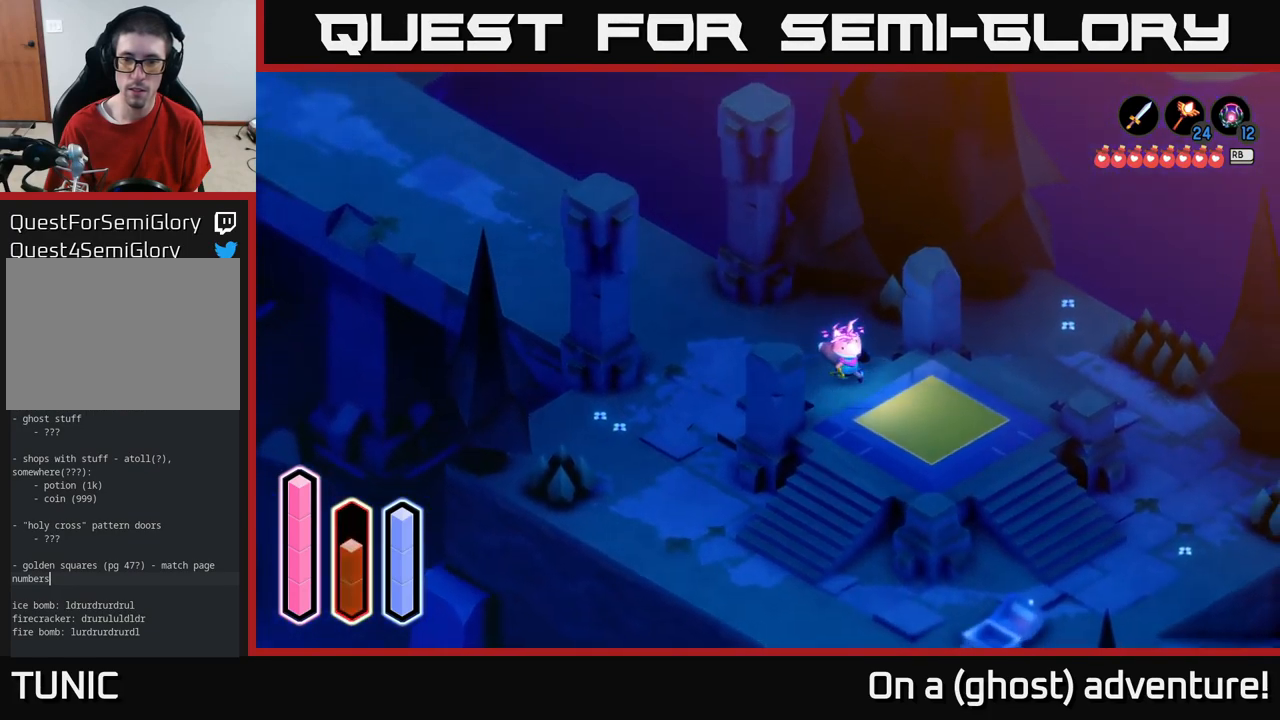
{"buttons": ["A"], "left_stick": "center", "right_stick": "center", "events": [[466, "left_stick", "center"], [483, "A", "down"]]}
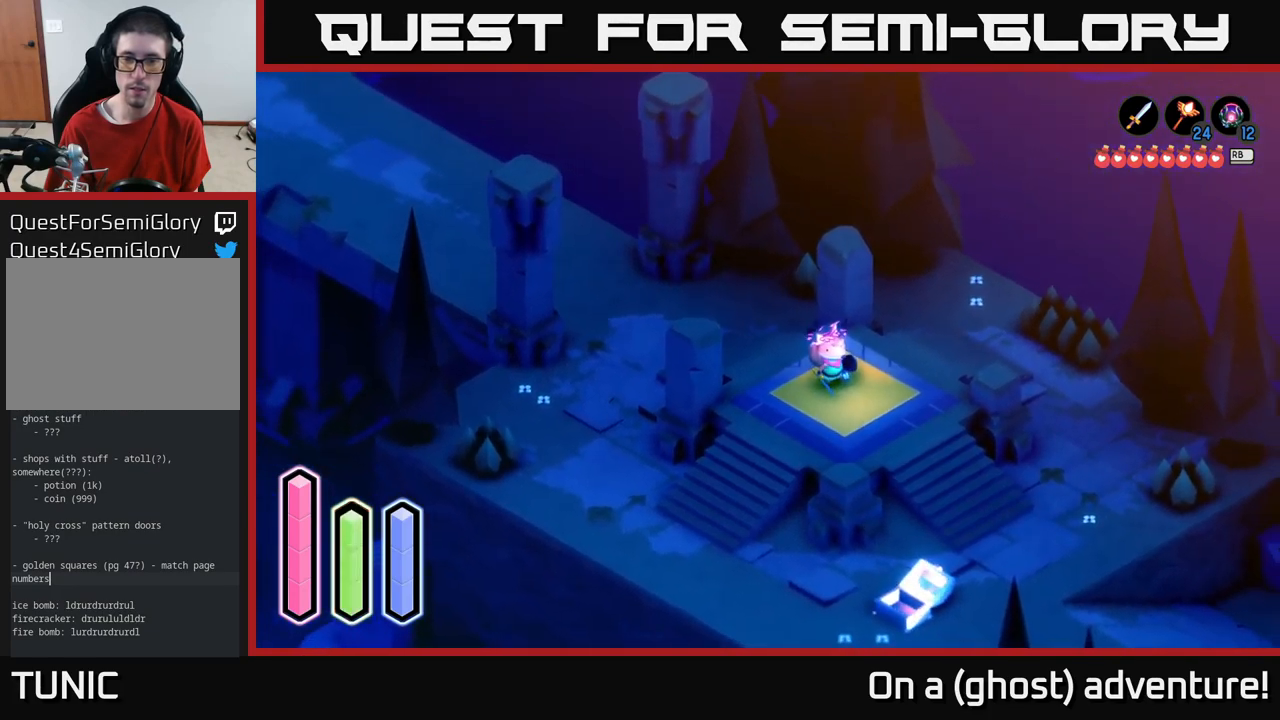
{"buttons": ["A"], "left_stick": "center", "right_stick": "center", "events": []}
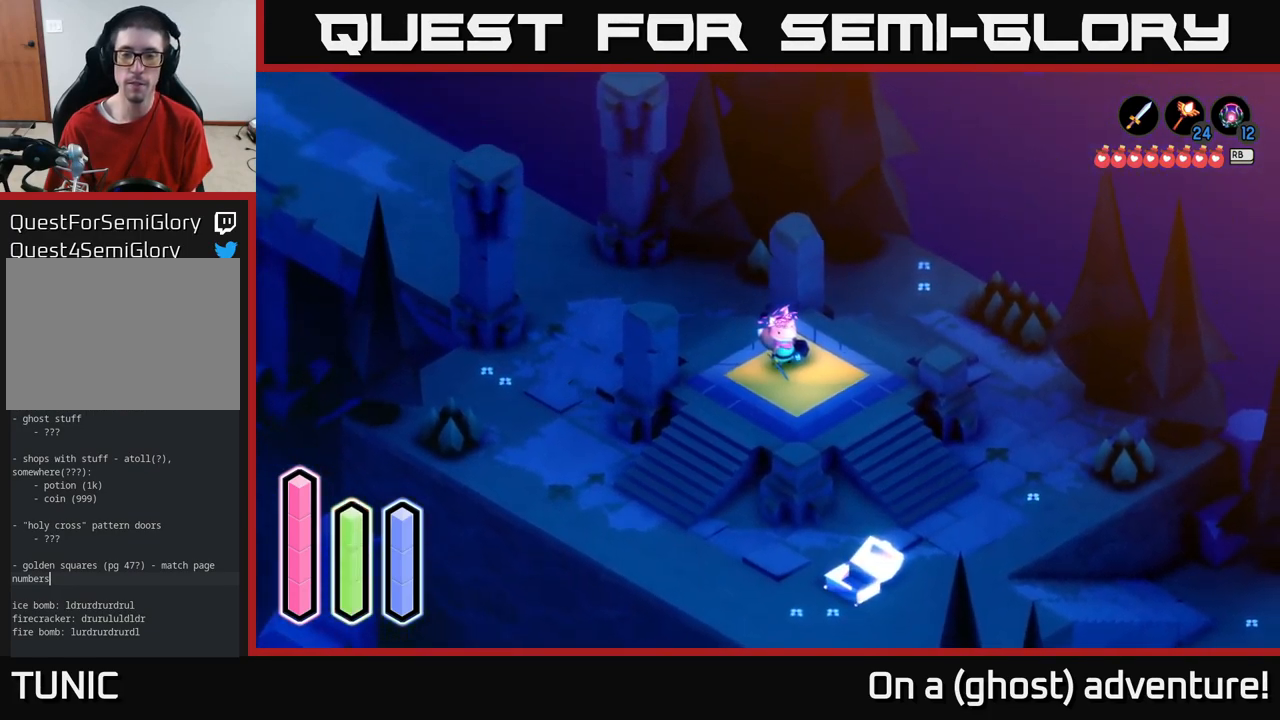
{"buttons": ["A"], "left_stick": "center", "right_stick": "center", "events": []}
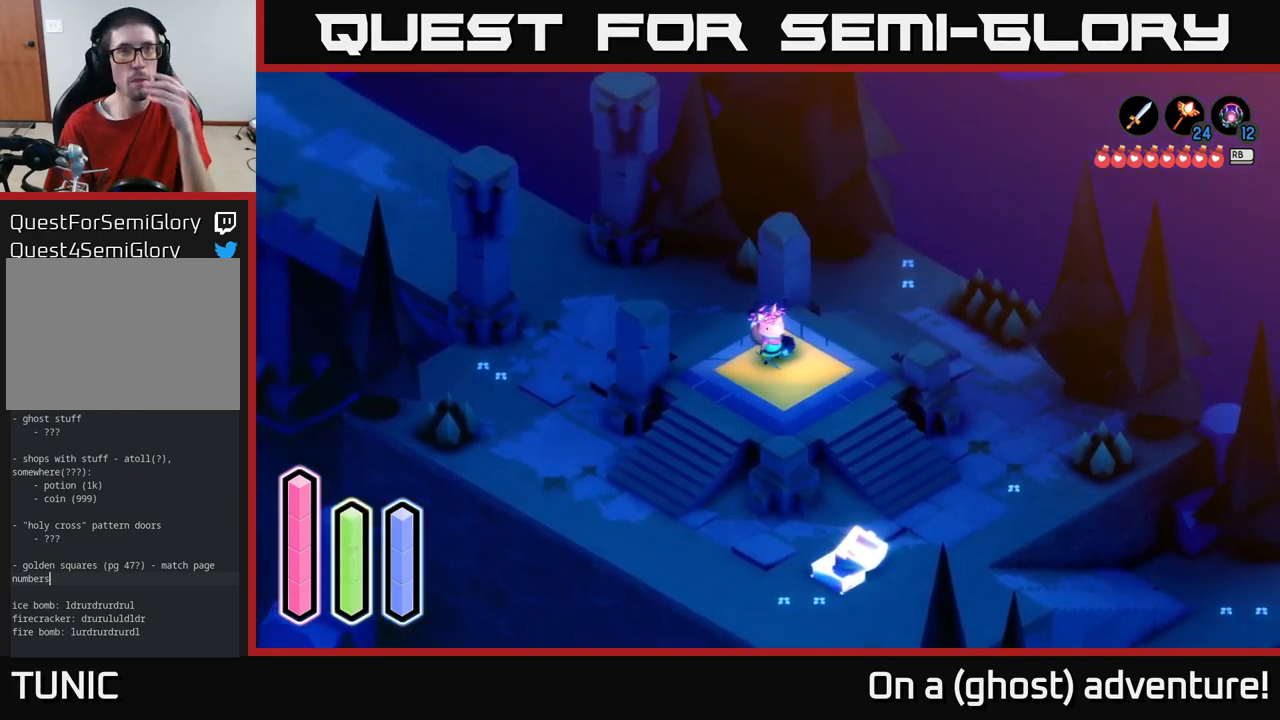
{"buttons": ["A"], "left_stick": "center", "right_stick": "center", "events": []}
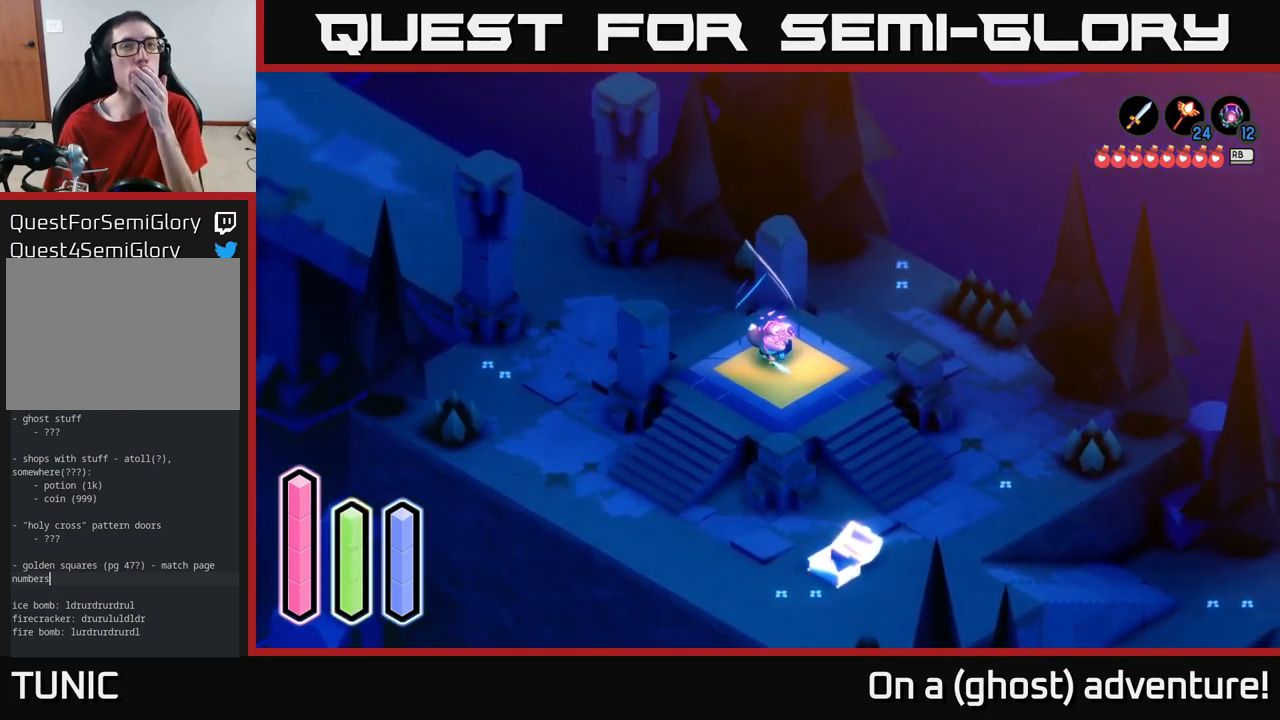
{"buttons": ["A"], "left_stick": "center", "right_stick": "center", "events": []}
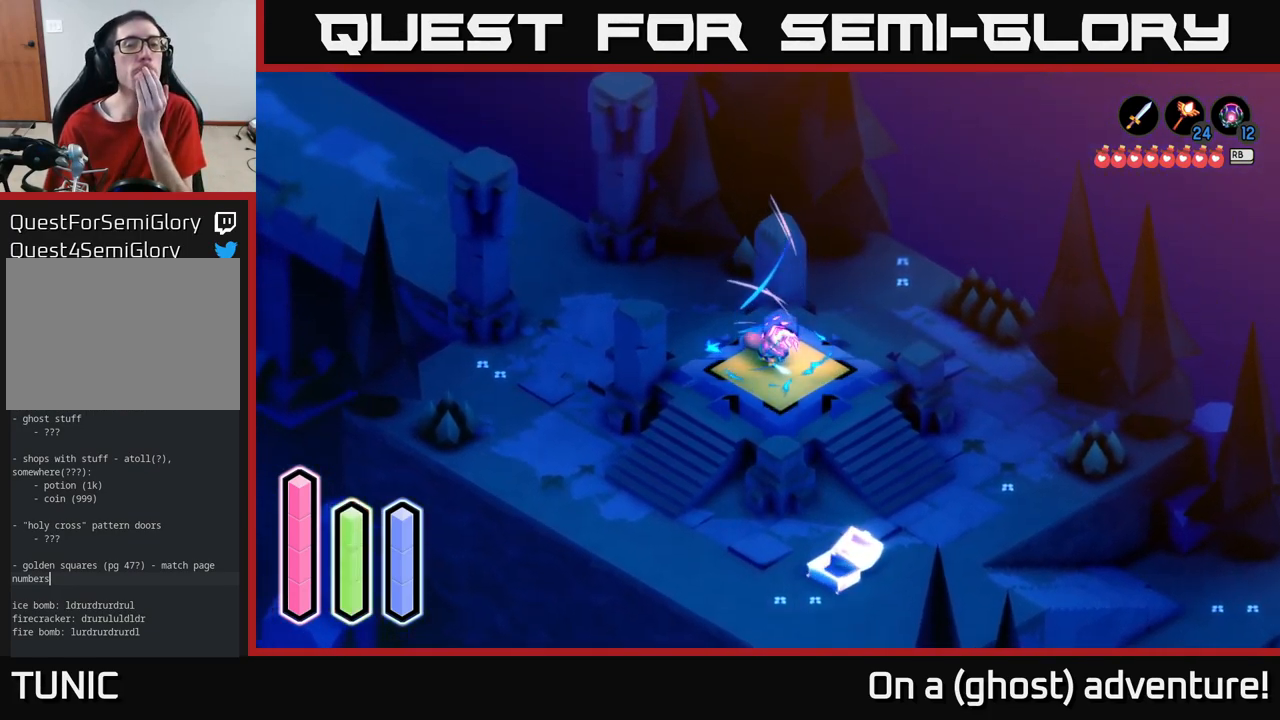
{"buttons": ["A"], "left_stick": "center", "right_stick": "center", "events": []}
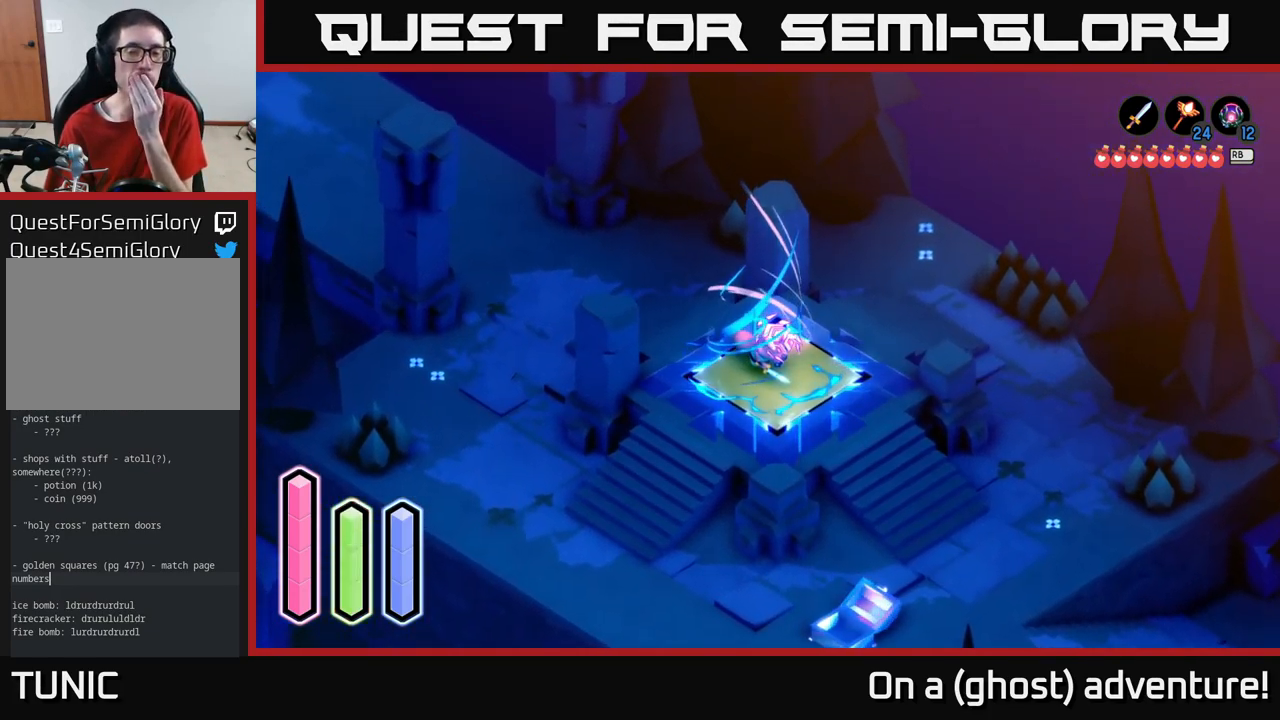
{"buttons": ["A"], "left_stick": "center", "right_stick": "center", "events": []}
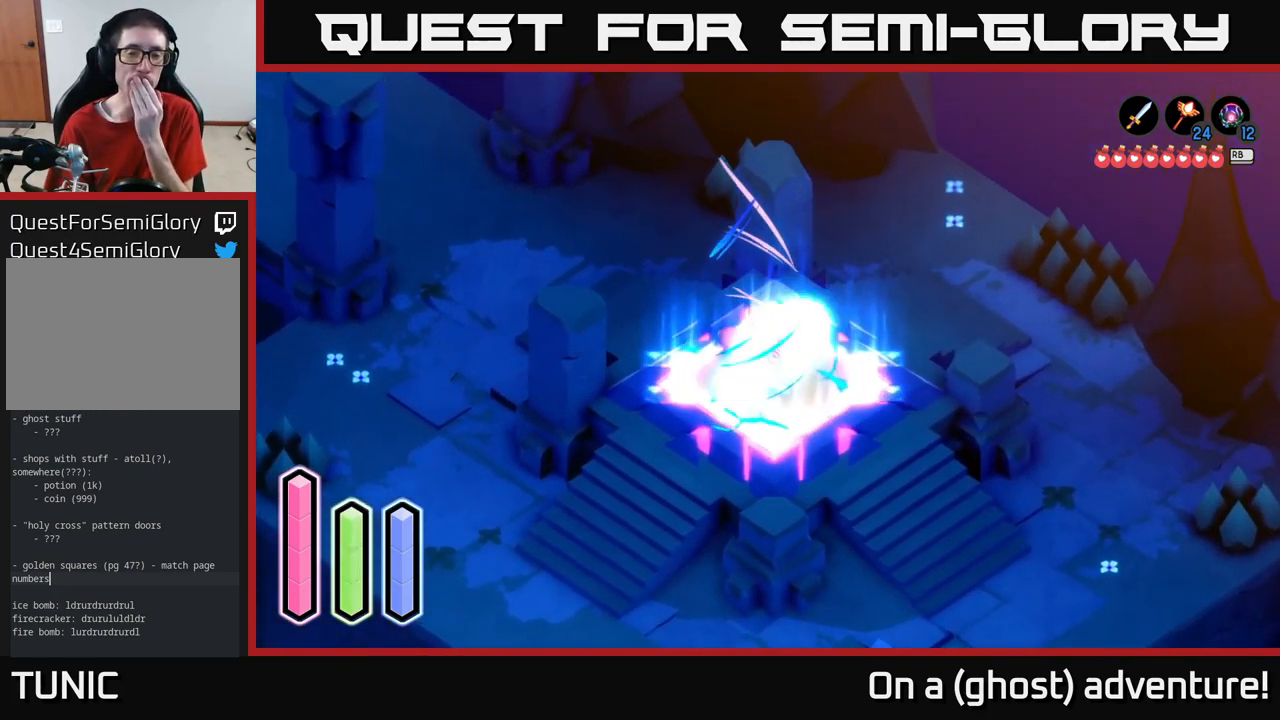
{"buttons": ["A"], "left_stick": "center", "right_stick": "center", "events": []}
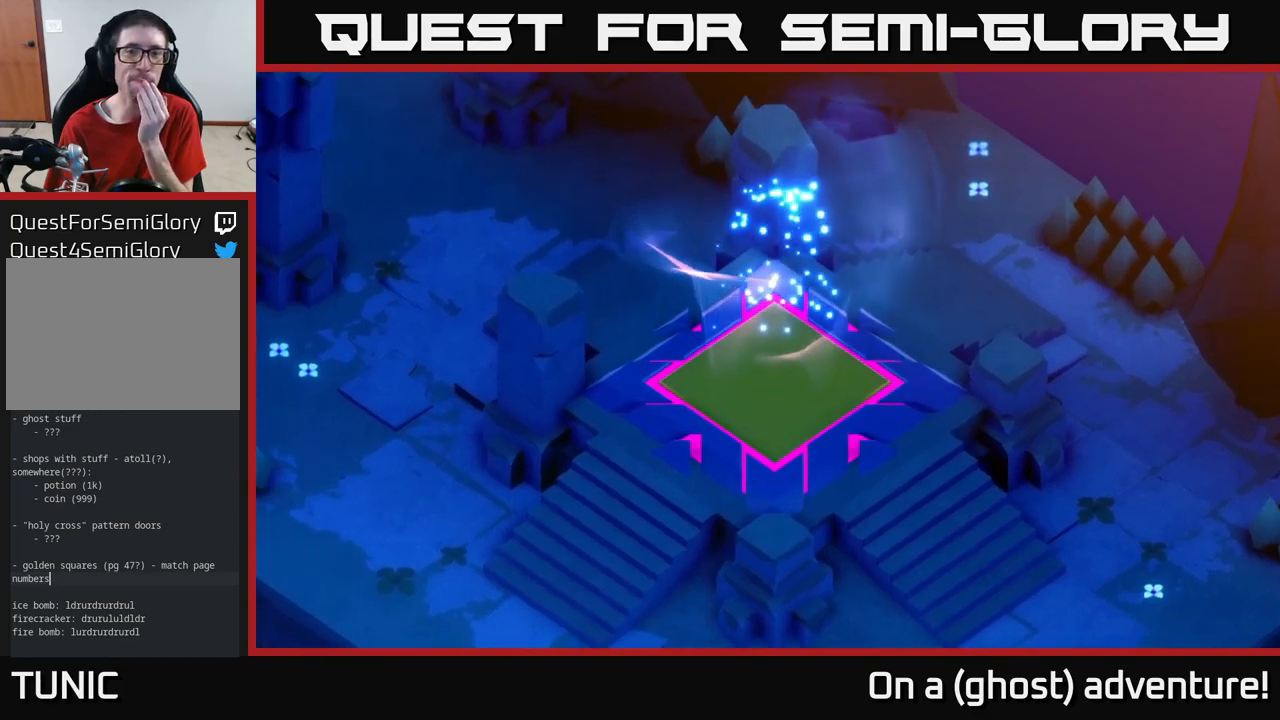
{"buttons": ["A"], "left_stick": "center", "right_stick": "center", "events": []}
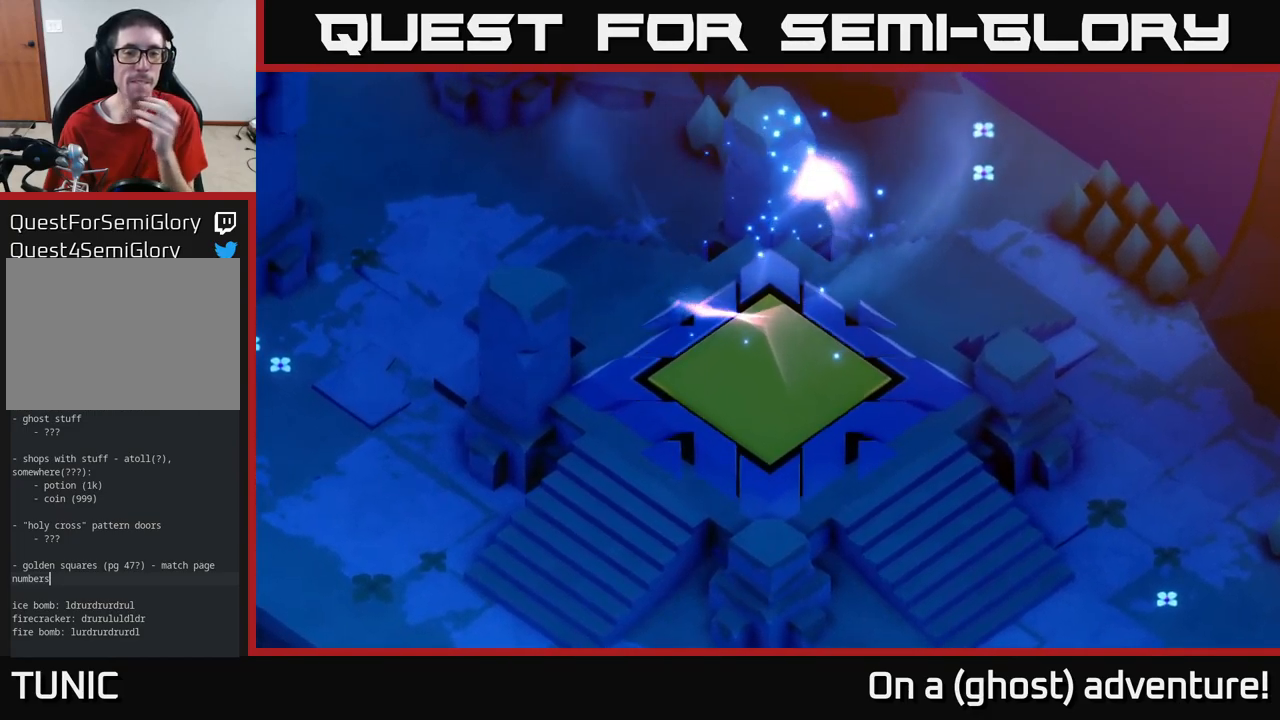
{"buttons": ["A"], "left_stick": "center", "right_stick": "center", "events": []}
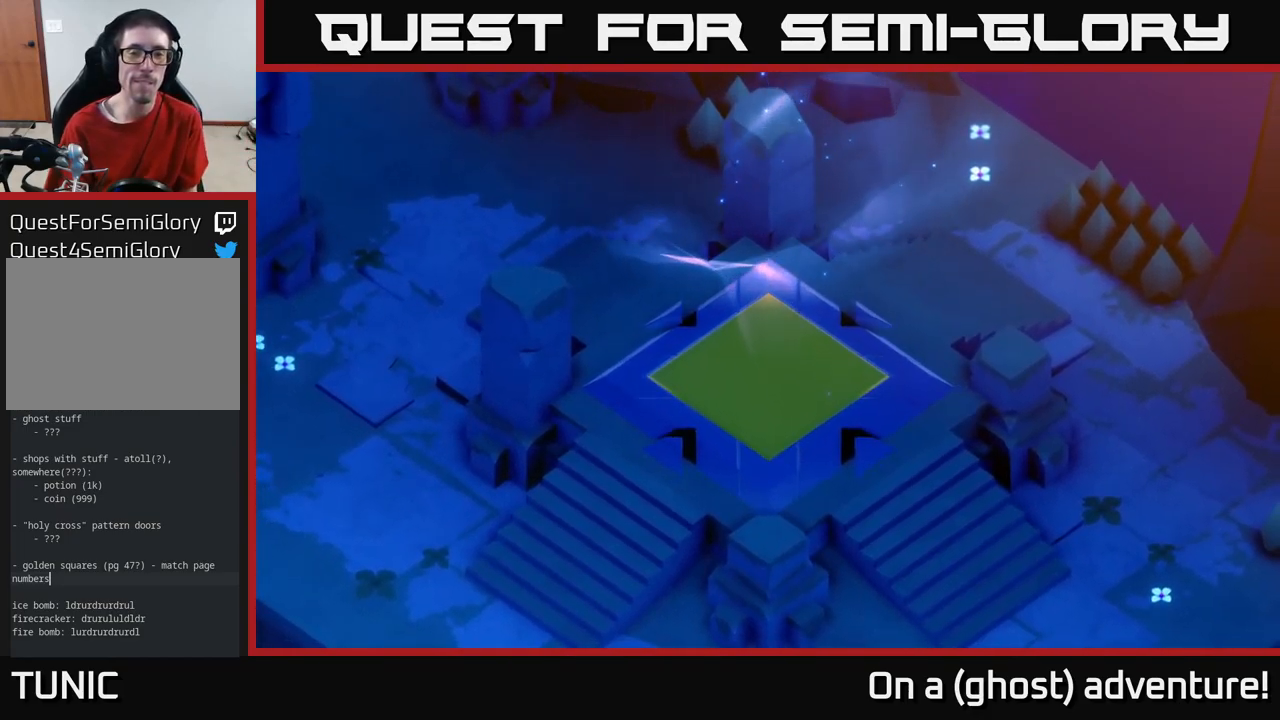
{"buttons": ["A"], "left_stick": "center", "right_stick": "center", "events": []}
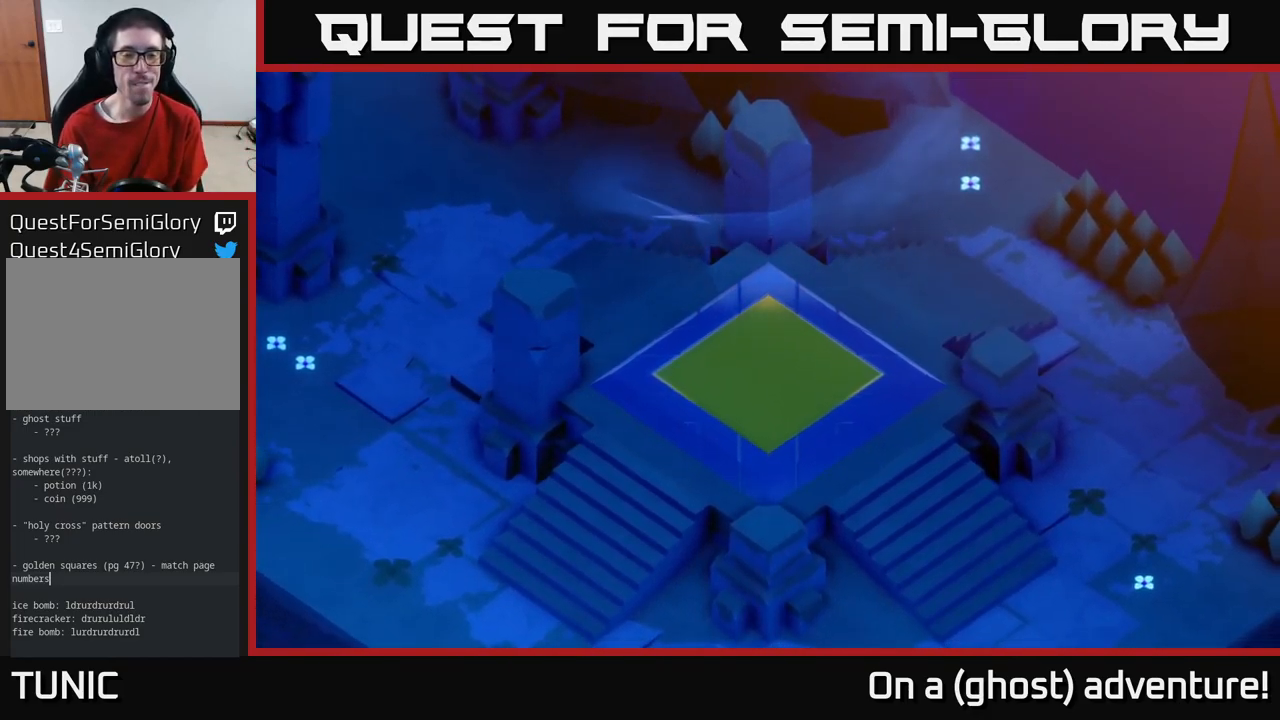
{"buttons": ["A"], "left_stick": "center", "right_stick": "center", "events": []}
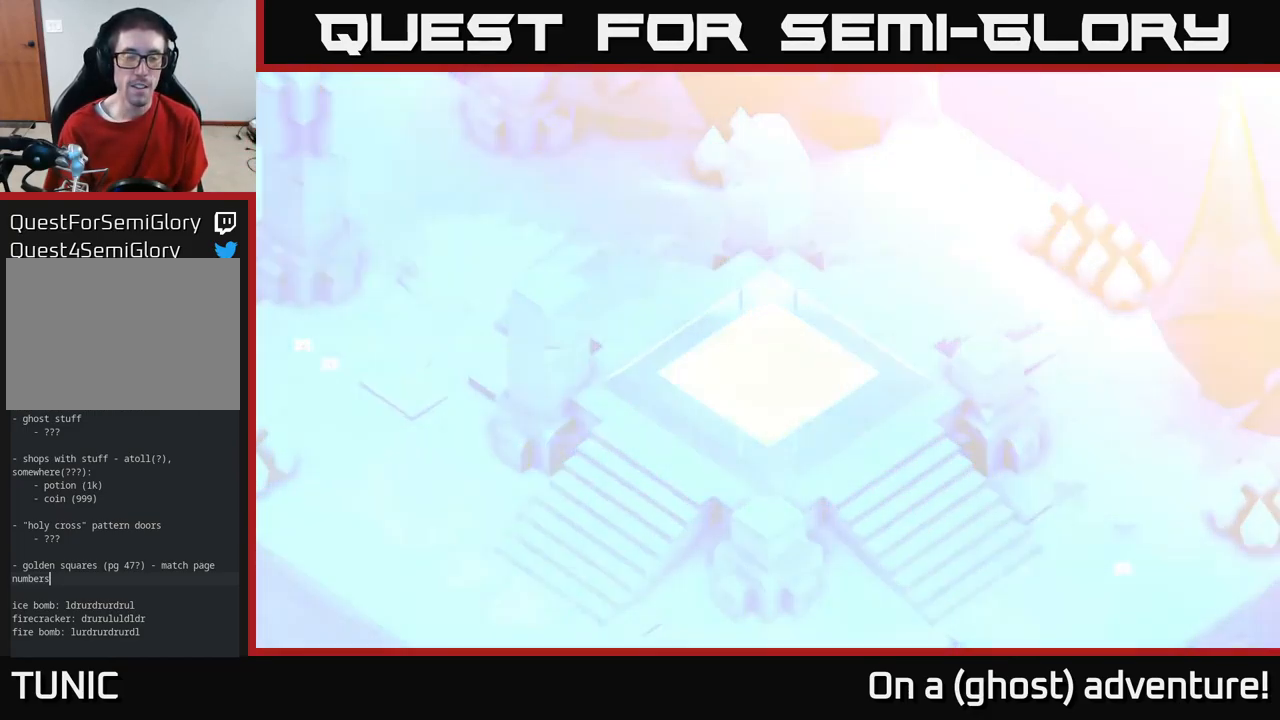
{"buttons": [], "left_stick": "center", "right_stick": "center", "events": [[17, "A", "up"]]}
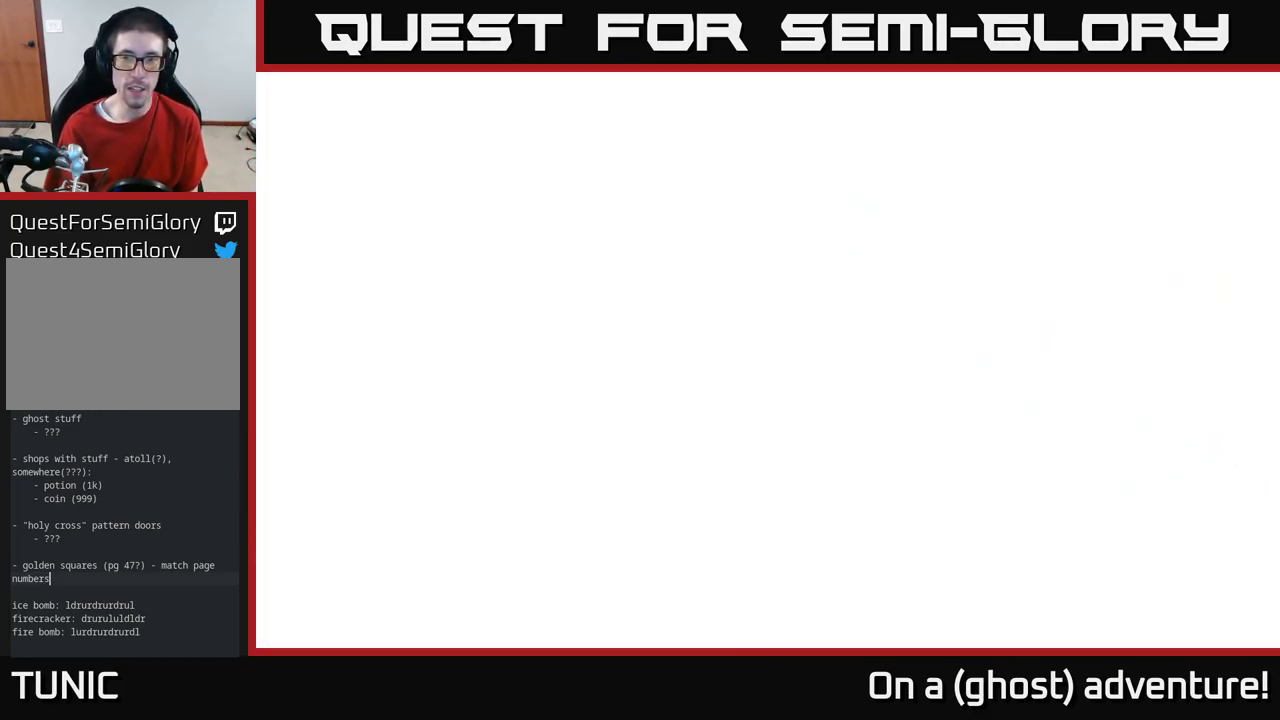
{"buttons": [], "left_stick": "center", "right_stick": "center", "events": []}
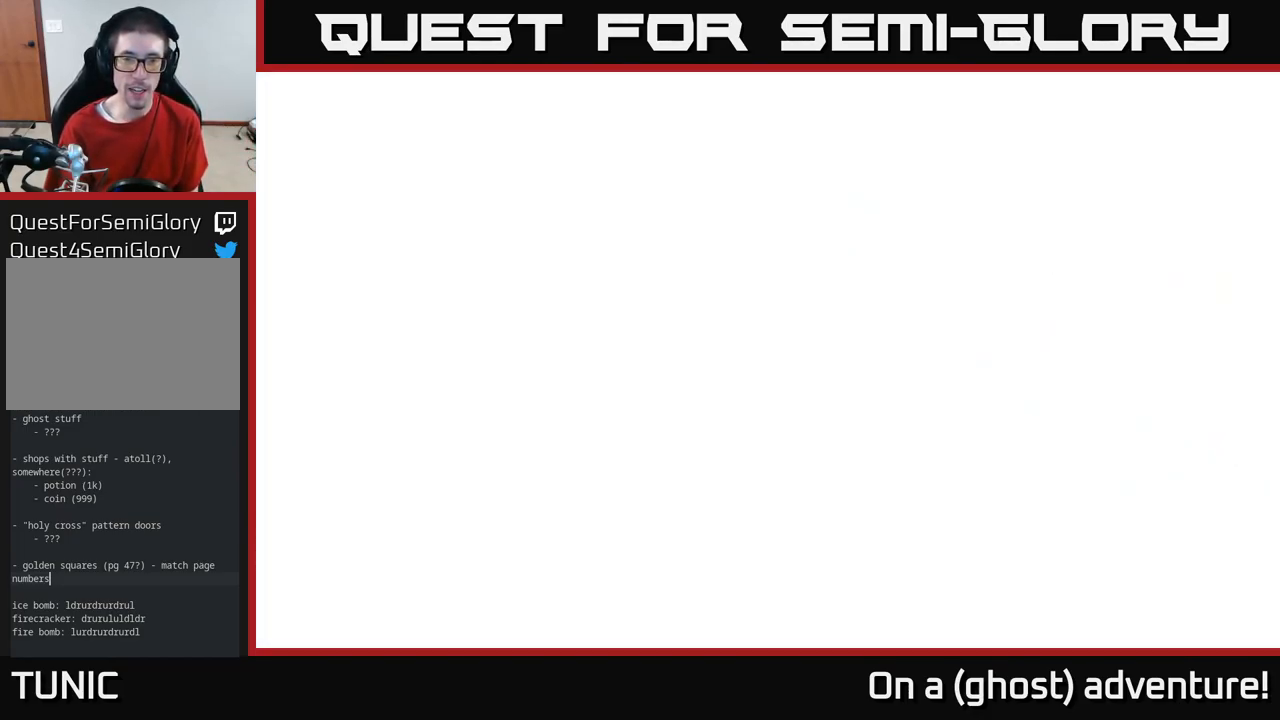
{"buttons": [], "left_stick": "center", "right_stick": "center", "events": []}
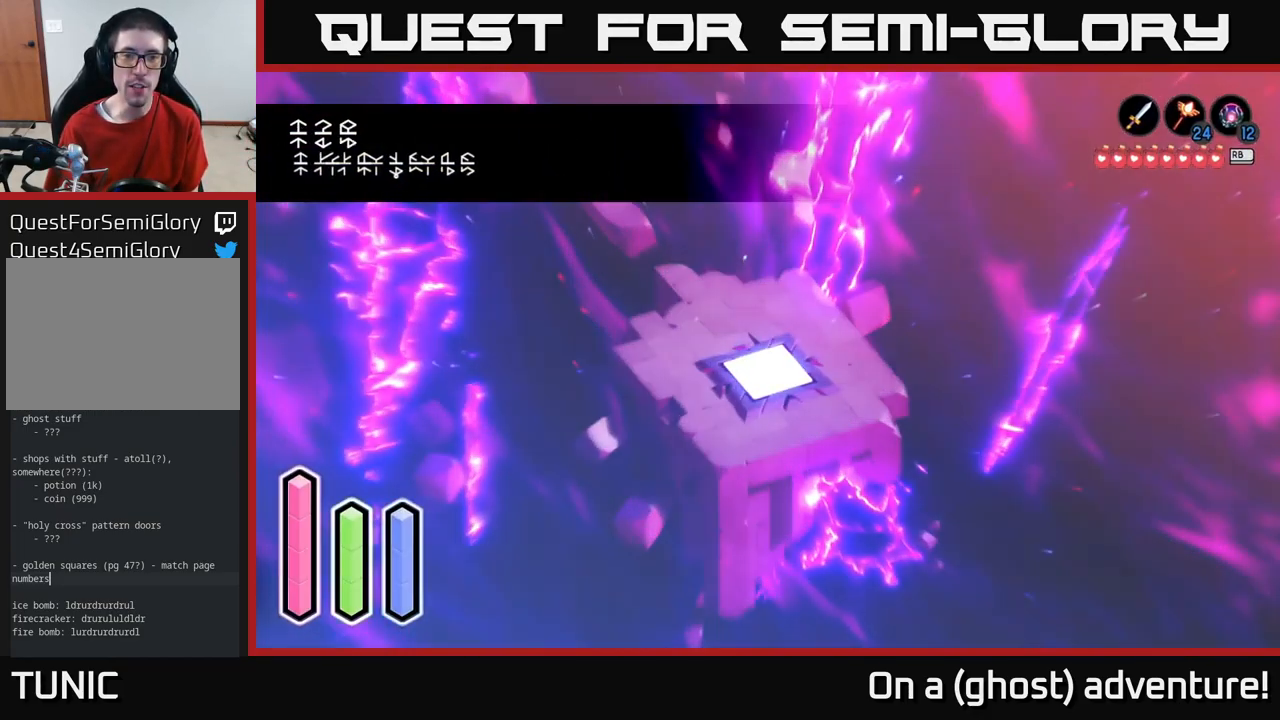
{"buttons": [], "left_stick": "up", "right_stick": "center", "events": [[183, "left_stick", "up"]]}
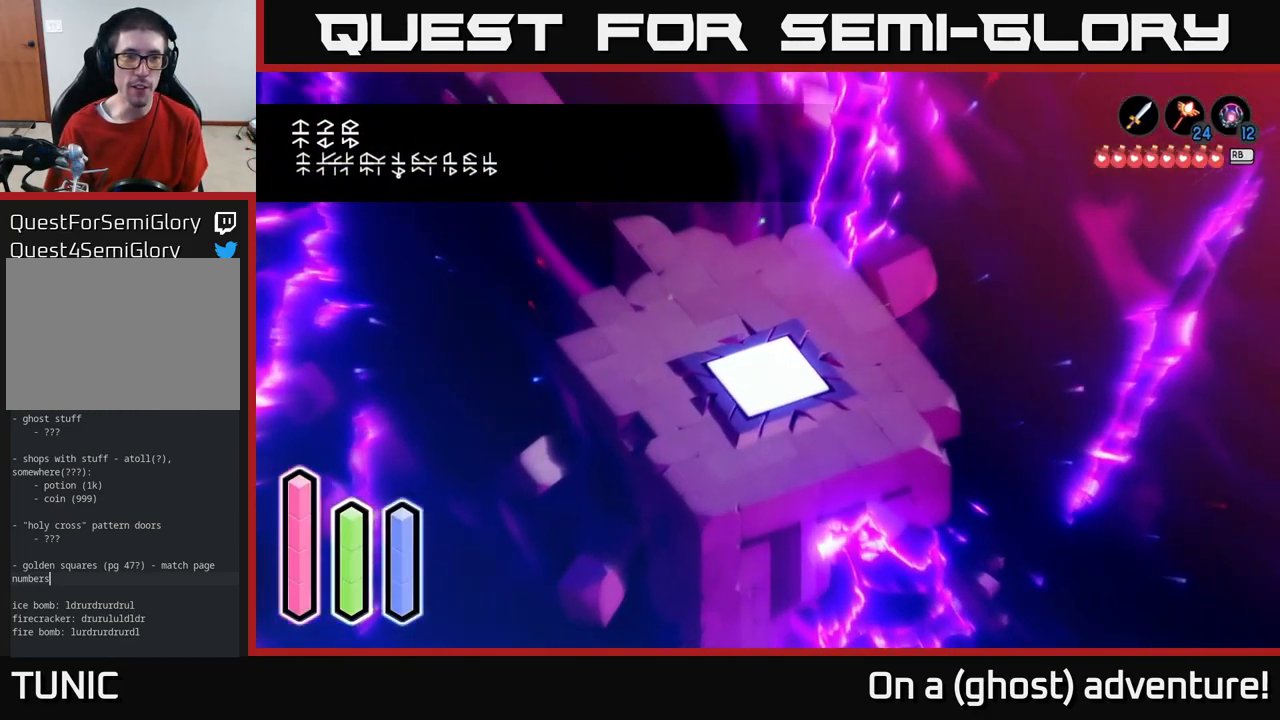
{"buttons": [], "left_stick": "up", "right_stick": "center", "events": []}
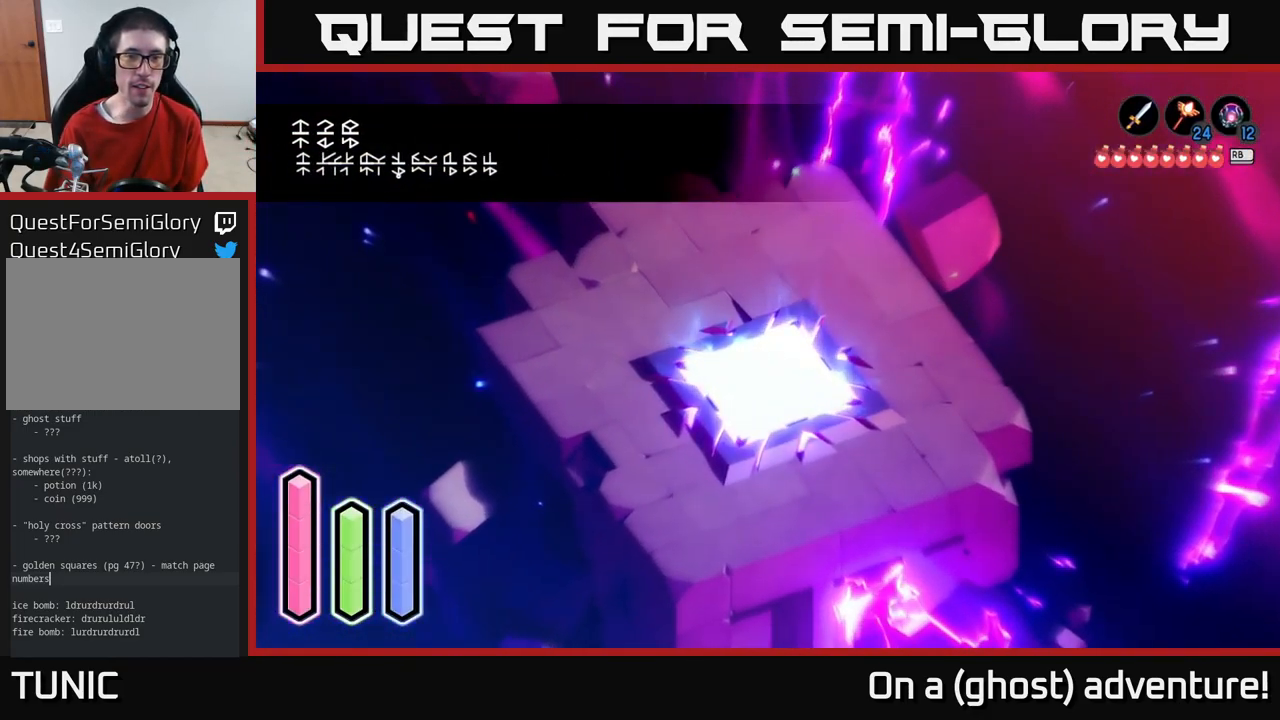
{"buttons": [], "left_stick": "up", "right_stick": "center", "events": []}
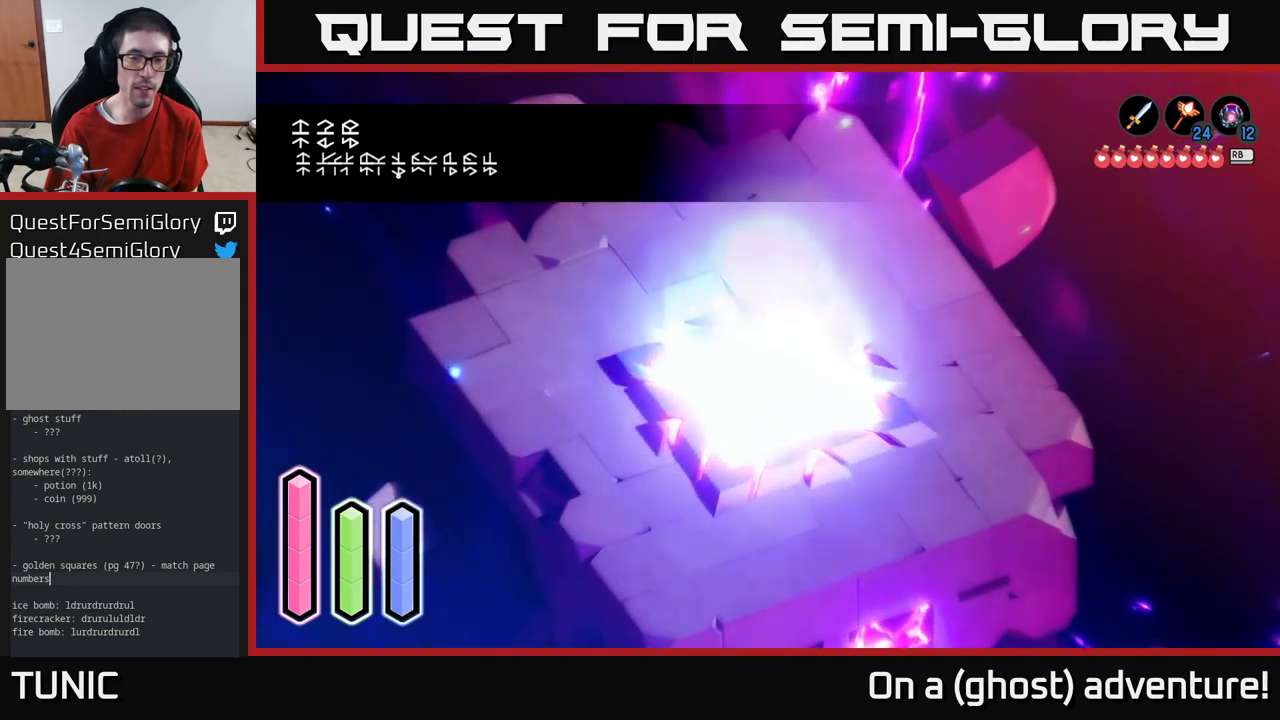
{"buttons": [], "left_stick": "up-left", "right_stick": "center", "events": [[384, "left_stick", "up-left"]]}
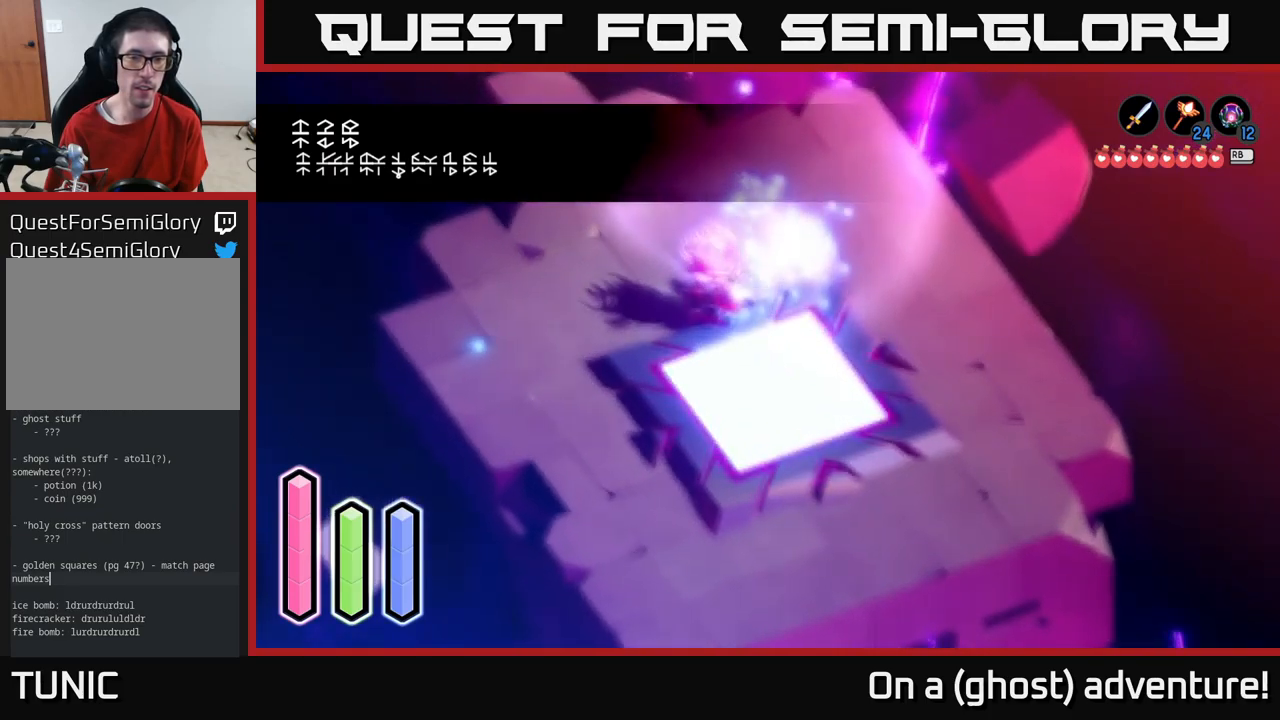
{"buttons": [], "left_stick": "up", "right_stick": "center", "events": [[184, "left_stick", "up"]]}
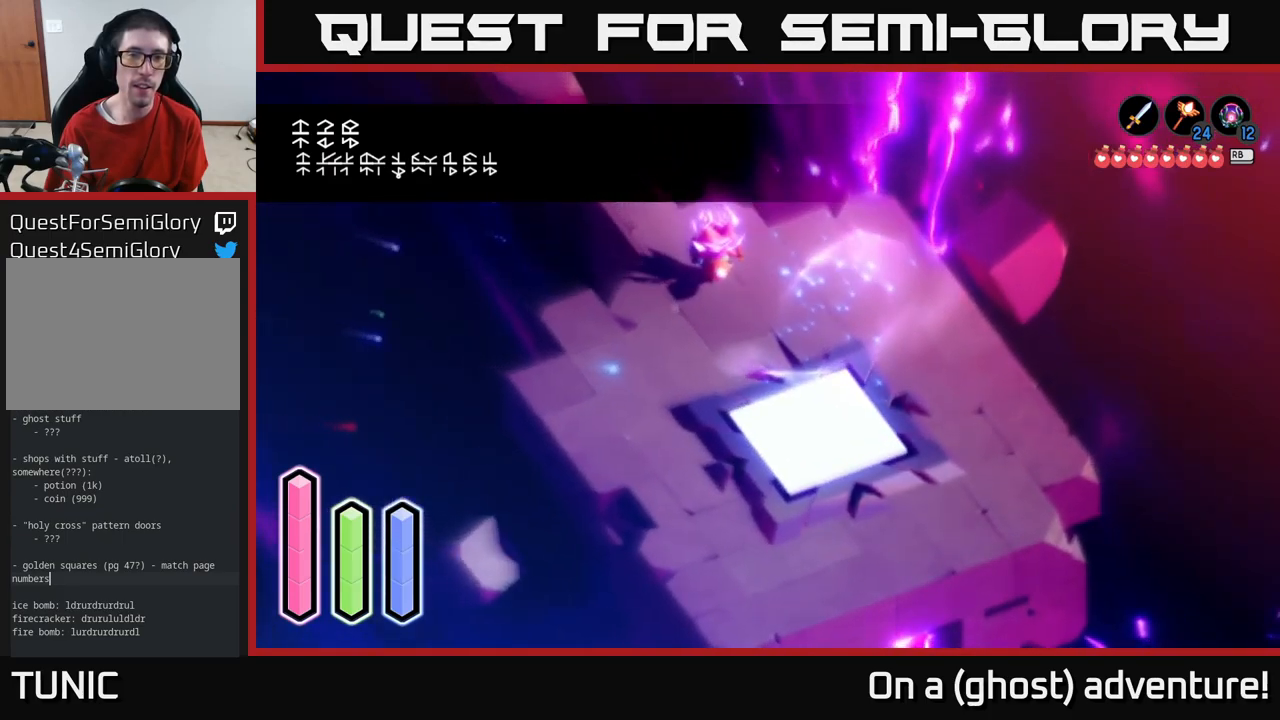
{"buttons": [], "left_stick": "up-left", "right_stick": "center", "events": [[67, "left_stick", "up-left"]]}